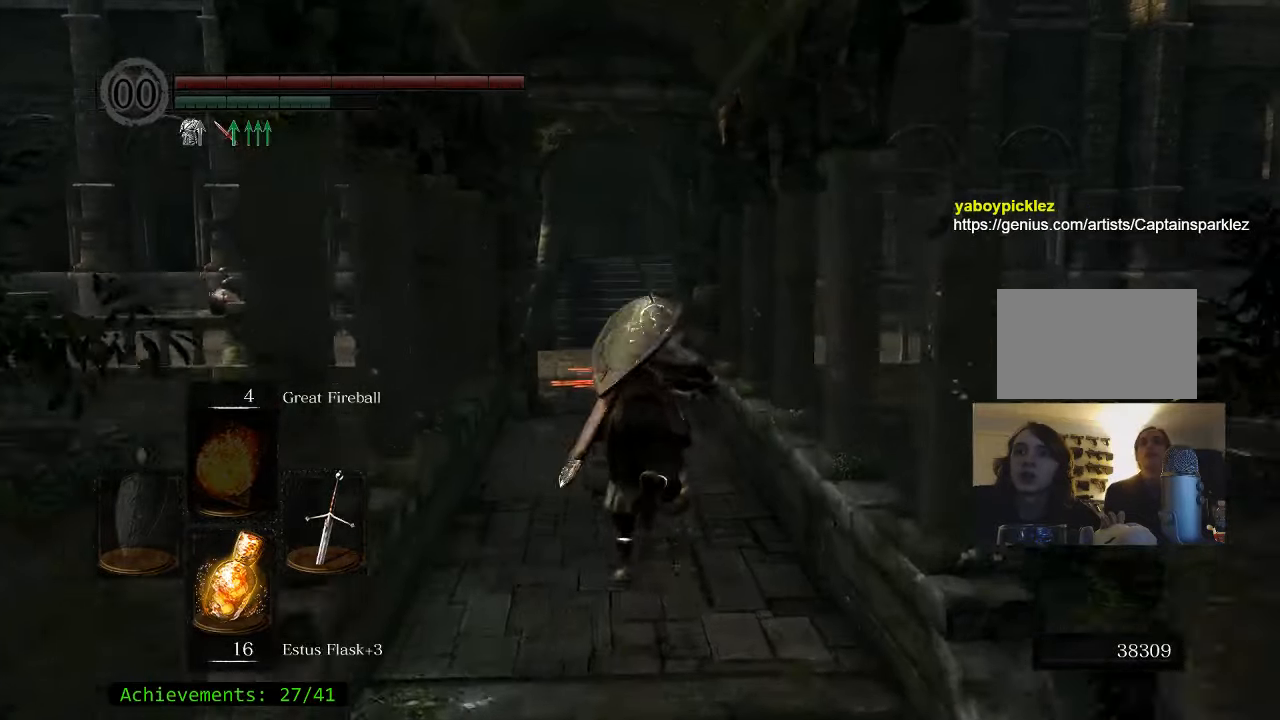
Gameplay with keyboard and mouse; each line is a JSON object with the keys held at the frame after it. "events" lists presses ("down") and releases ("up") of "1", "2", "3", "4", "5", "a", "alt", "c", "caps_lock", "ctrl", "d", "e", "f", "g", "q", "r", "s", "shift", "space", "t", "tab", "v", "w", "x" and "z" between this image and that frame as [ms after this image, input, new state], when the widget could be followed in between. No other keys are recorded. Mouse buttons are not recorded. Not read: mouse_move.
{"keys": ["space", "w"], "events": []}
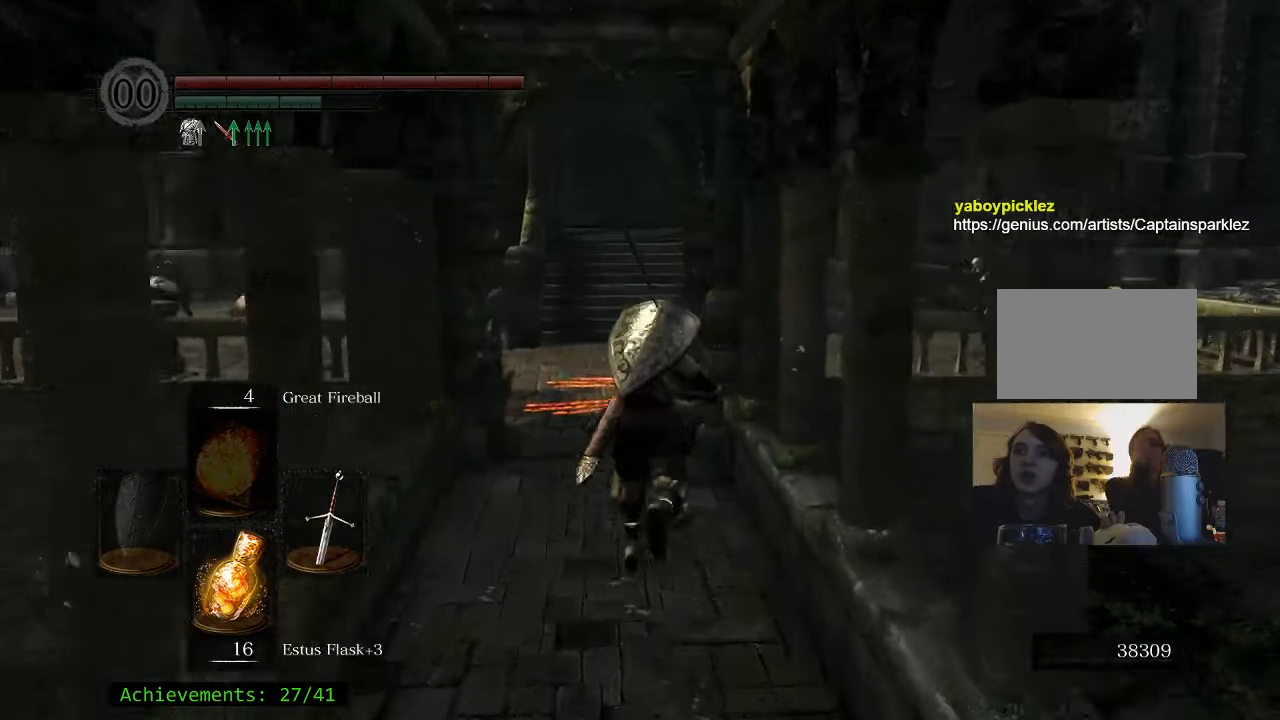
{"keys": ["space", "w"], "events": []}
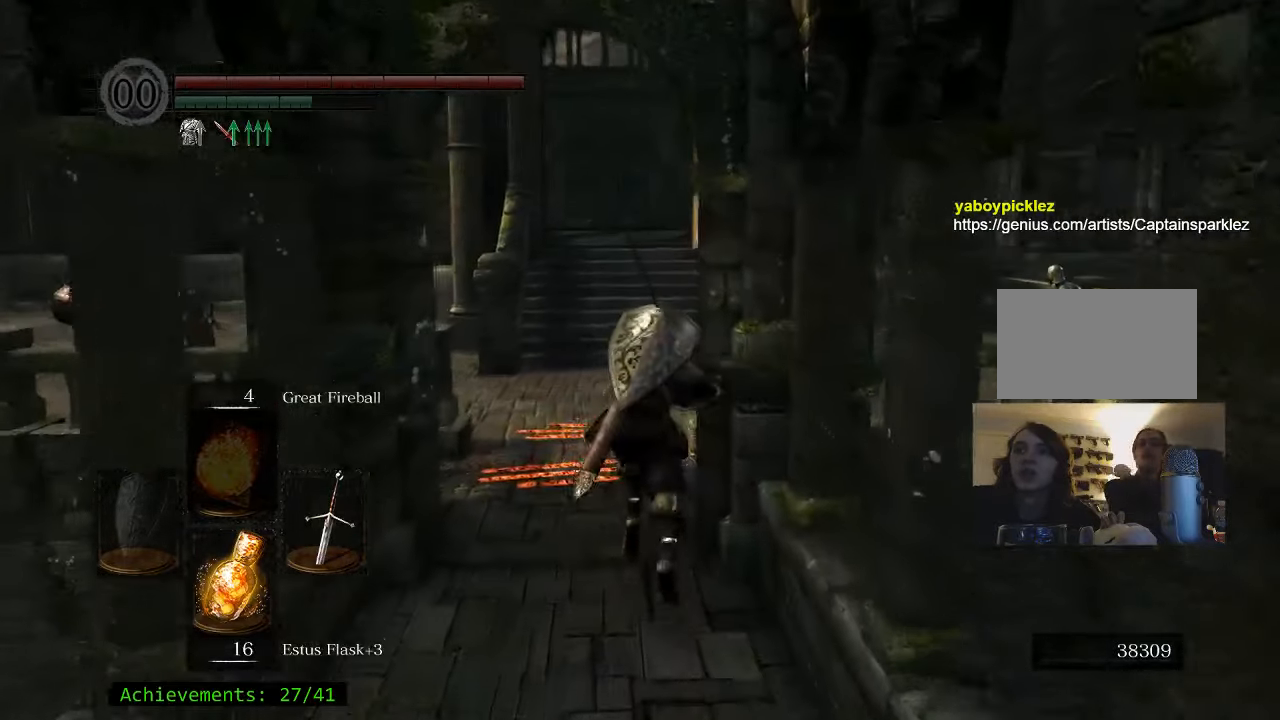
{"keys": ["space", "w"], "events": []}
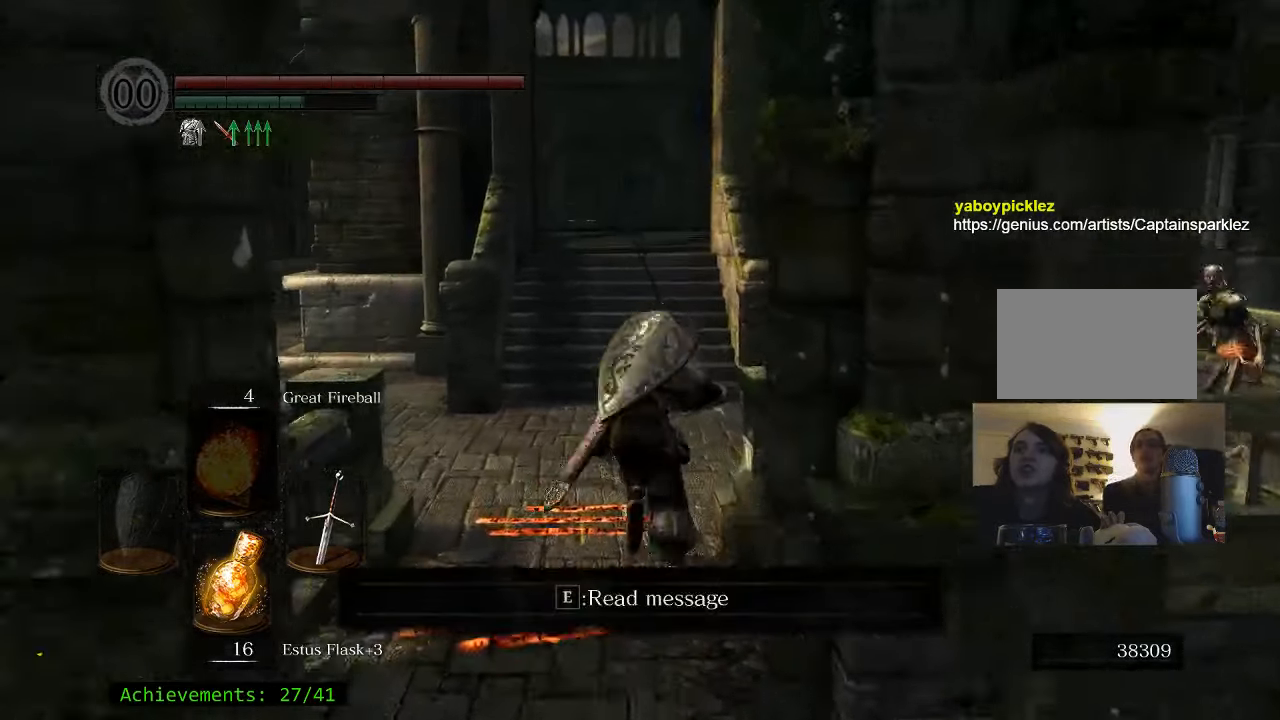
{"keys": ["space", "w"], "events": []}
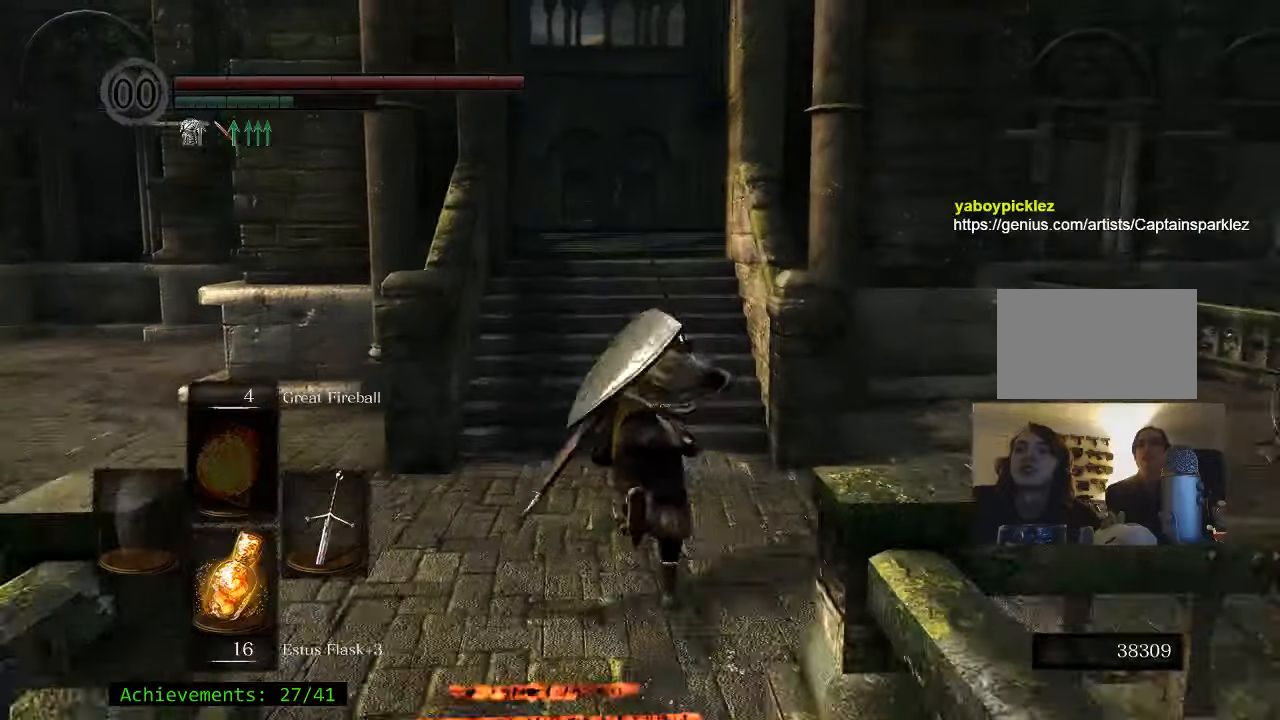
{"keys": ["space", "w"], "events": []}
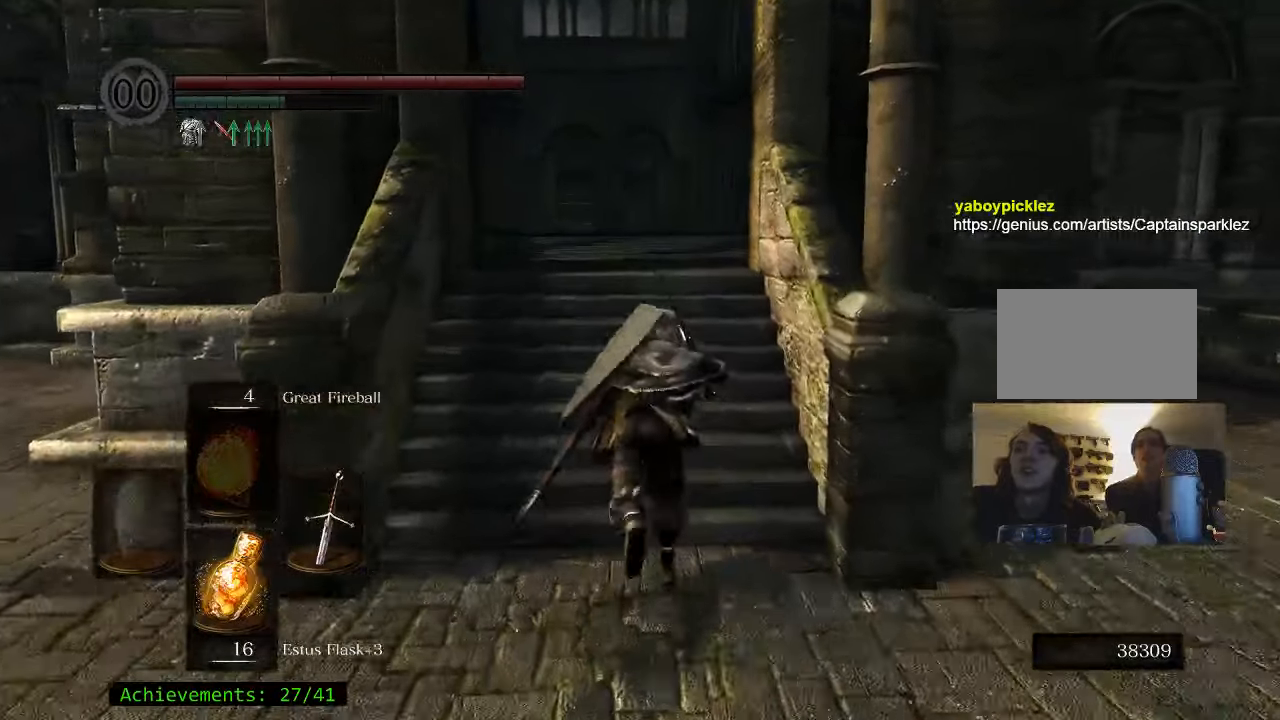
{"keys": ["space", "w"], "events": []}
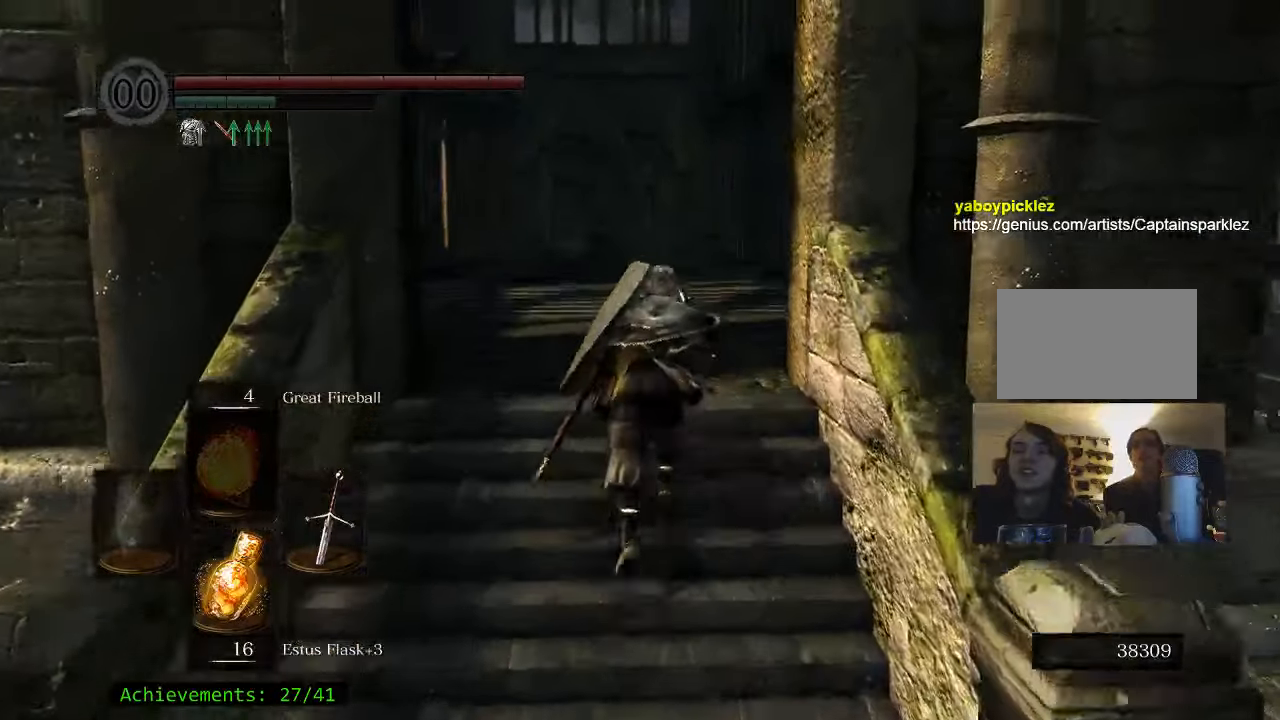
{"keys": ["space", "w"], "events": []}
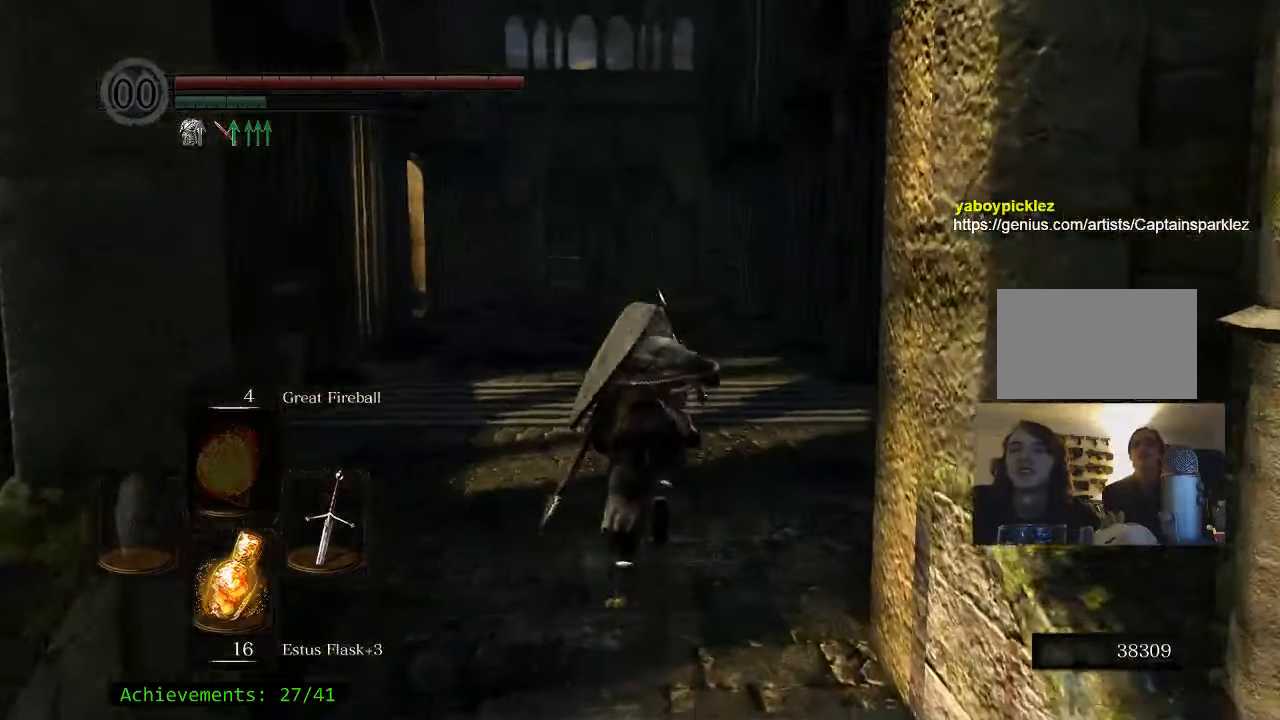
{"keys": ["space", "w"], "events": []}
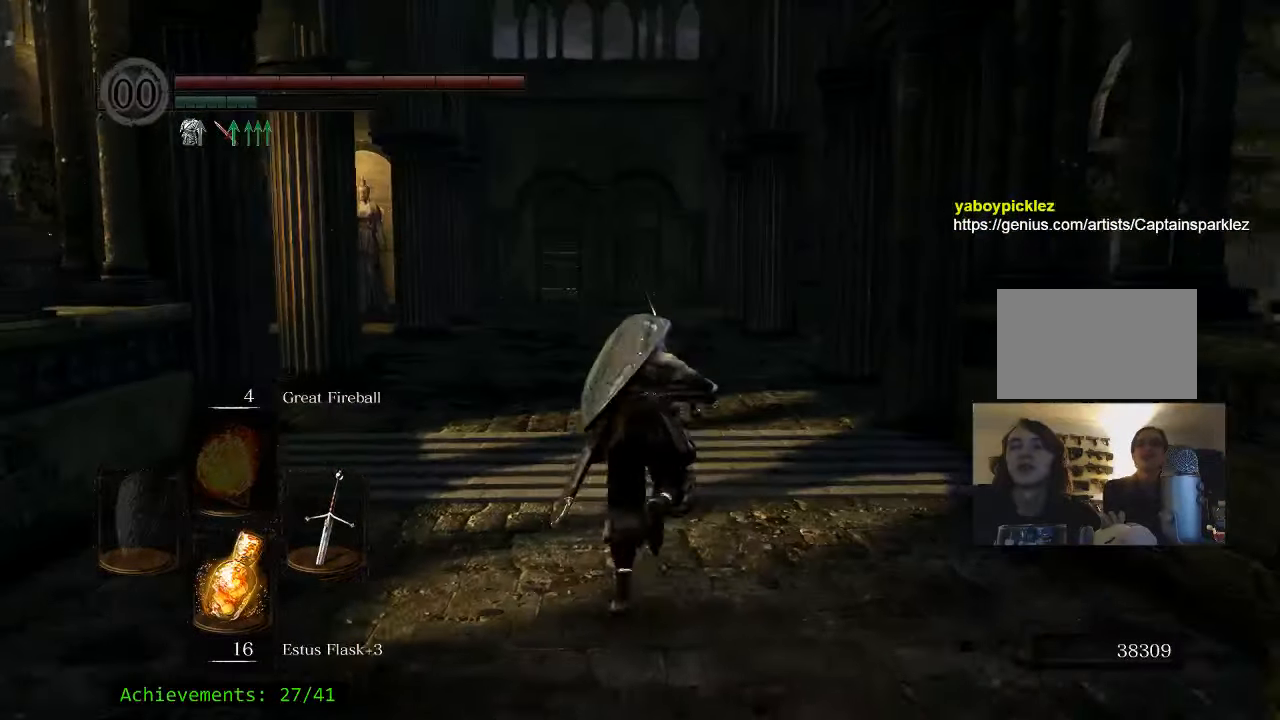
{"keys": ["space", "w"], "events": []}
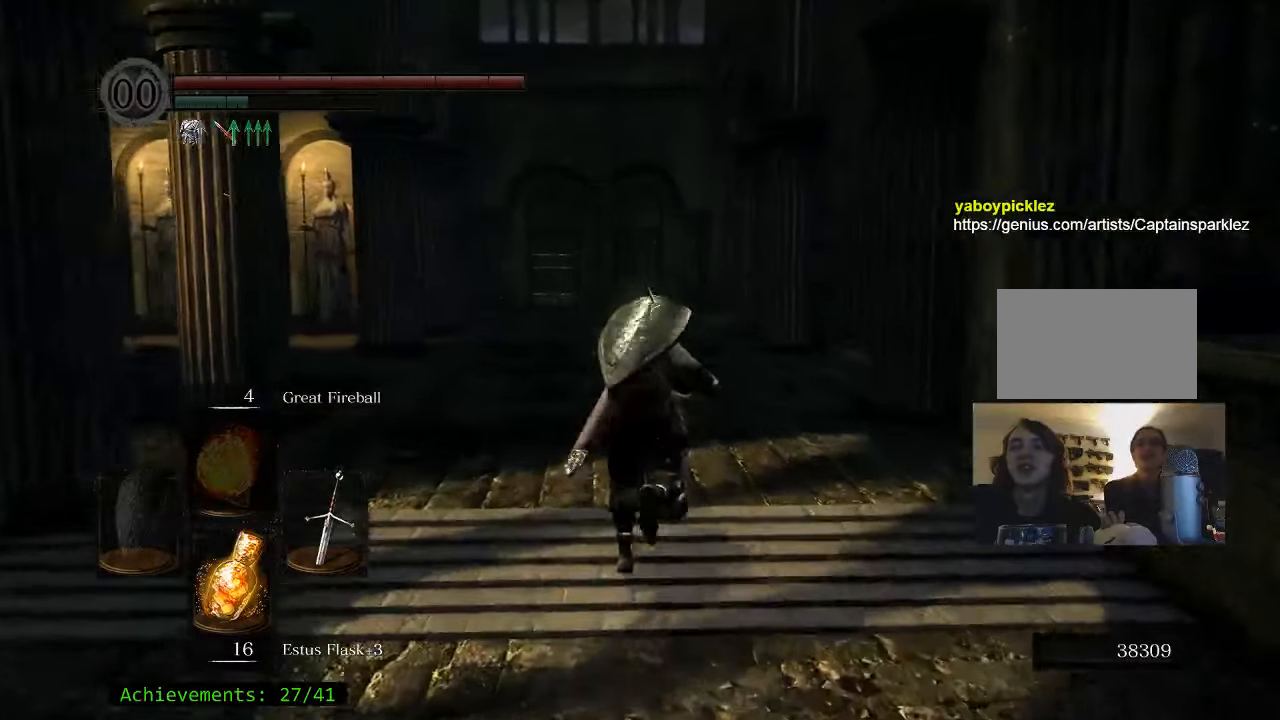
{"keys": ["space", "w"], "events": []}
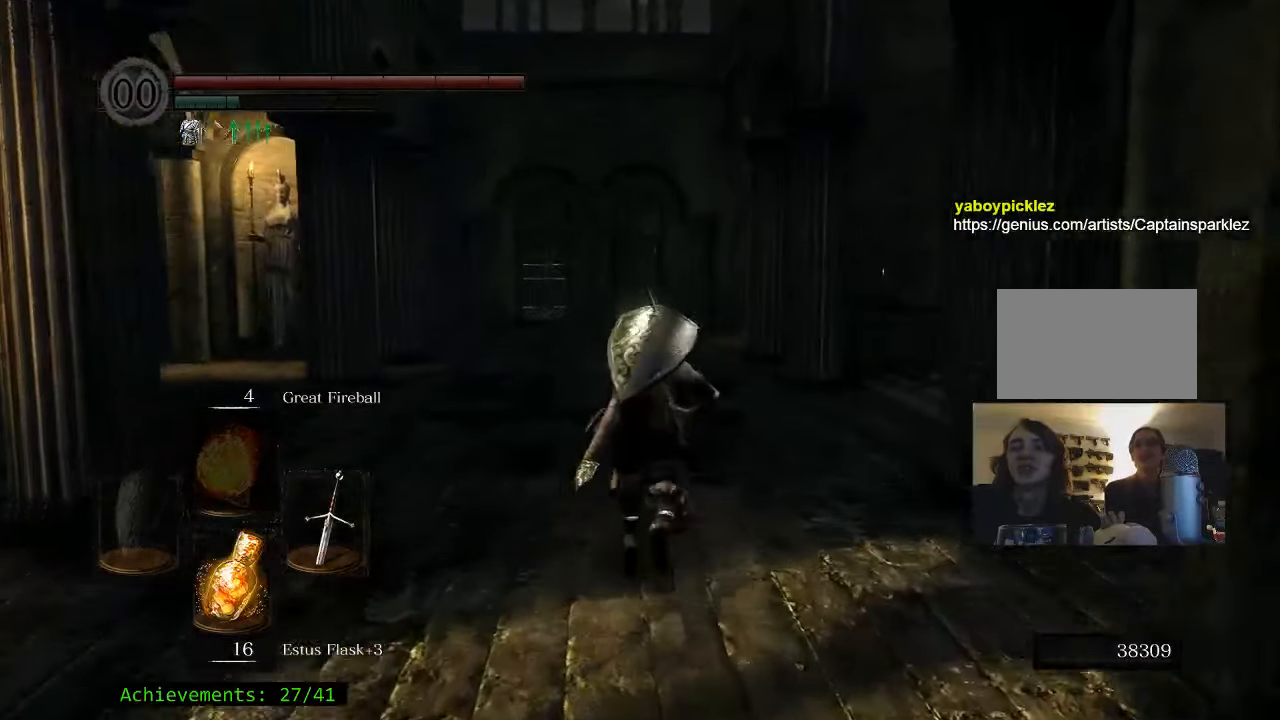
{"keys": ["space", "w"], "events": []}
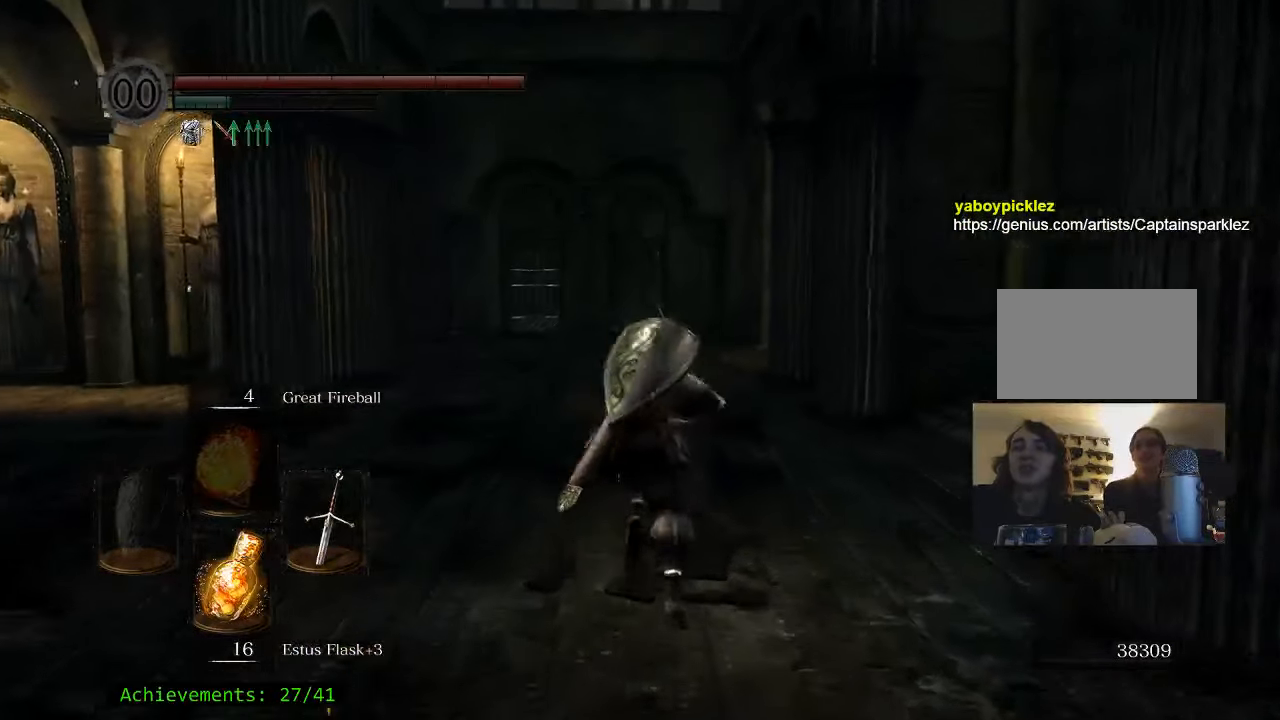
{"keys": ["space", "w"], "events": []}
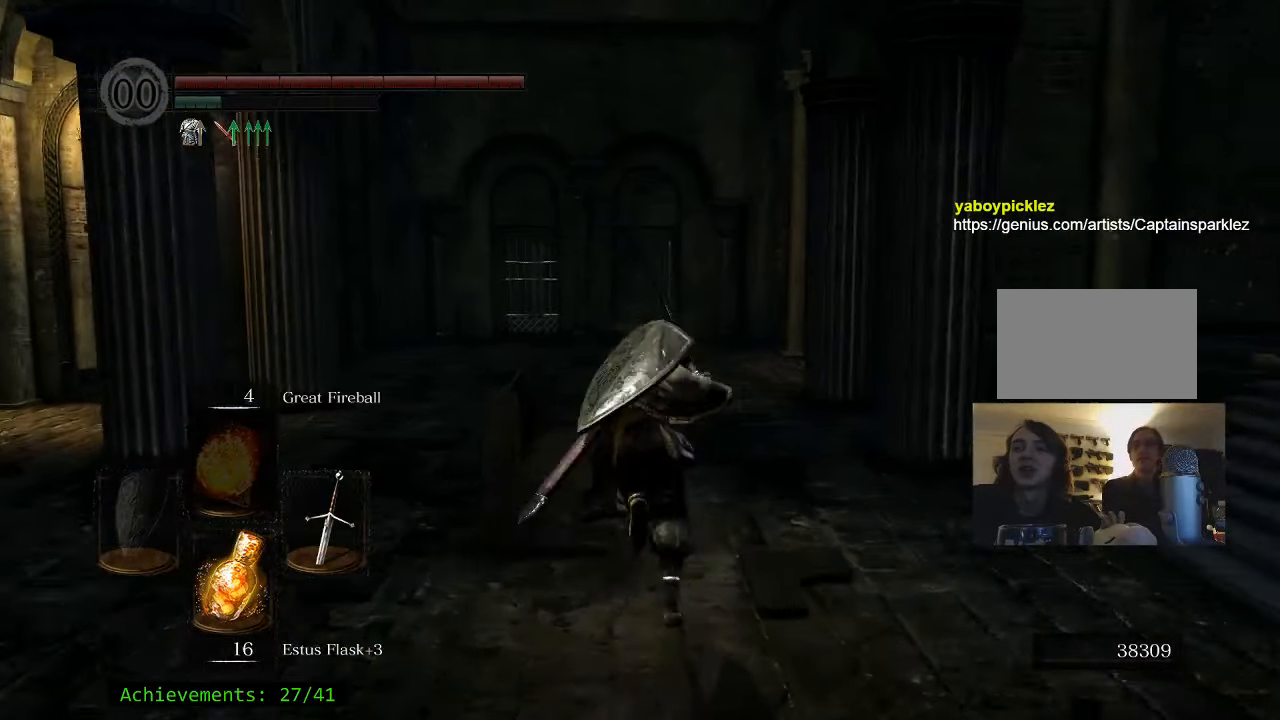
{"keys": ["space", "w"], "events": []}
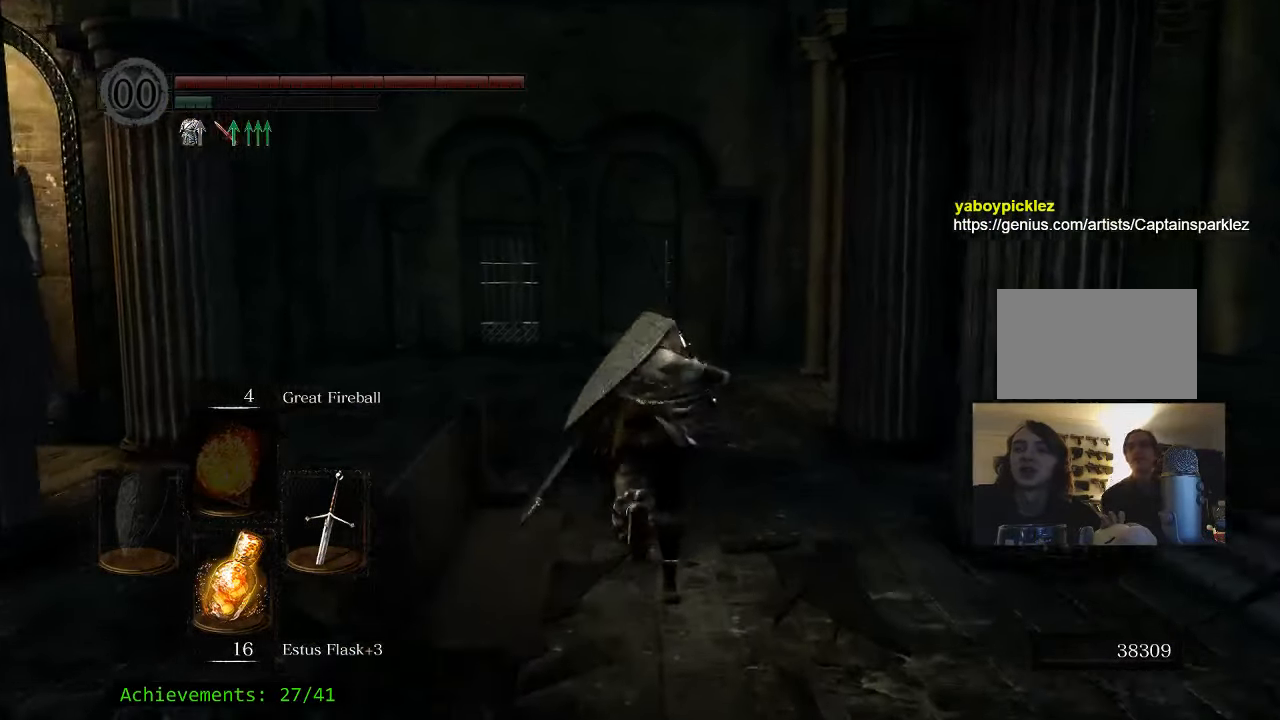
{"keys": ["space", "w"], "events": []}
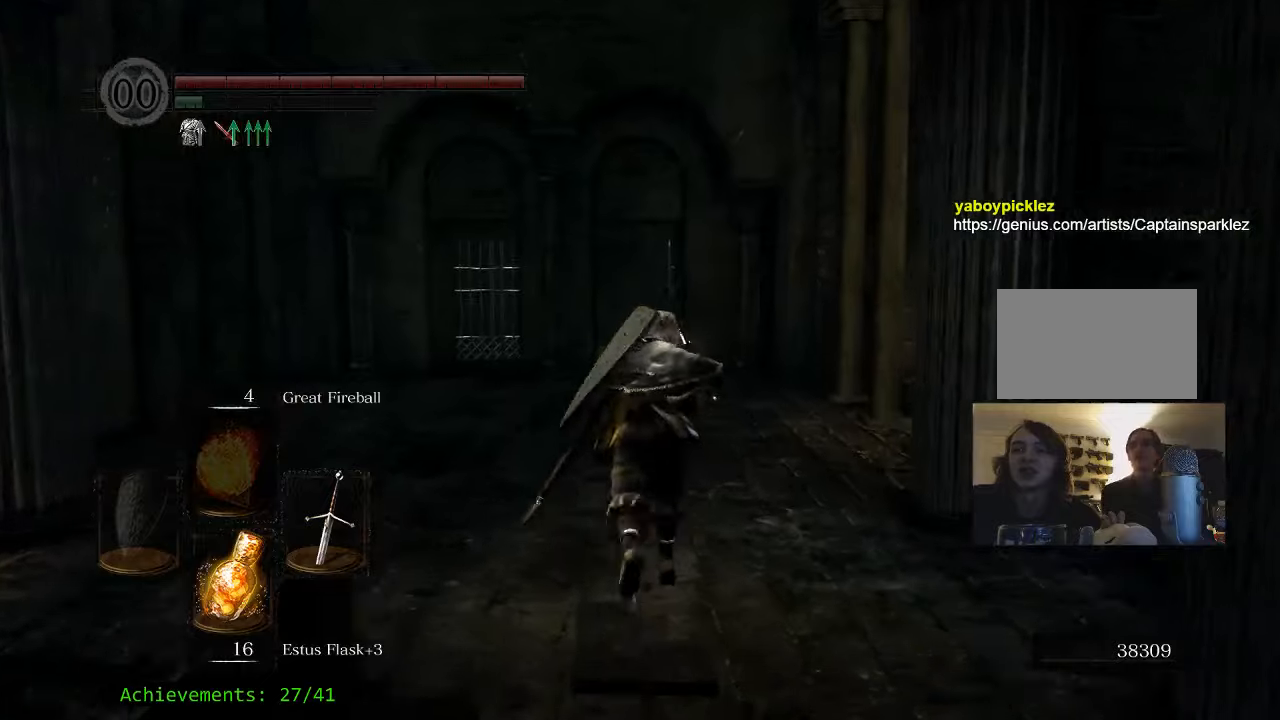
{"keys": ["space", "w"], "events": []}
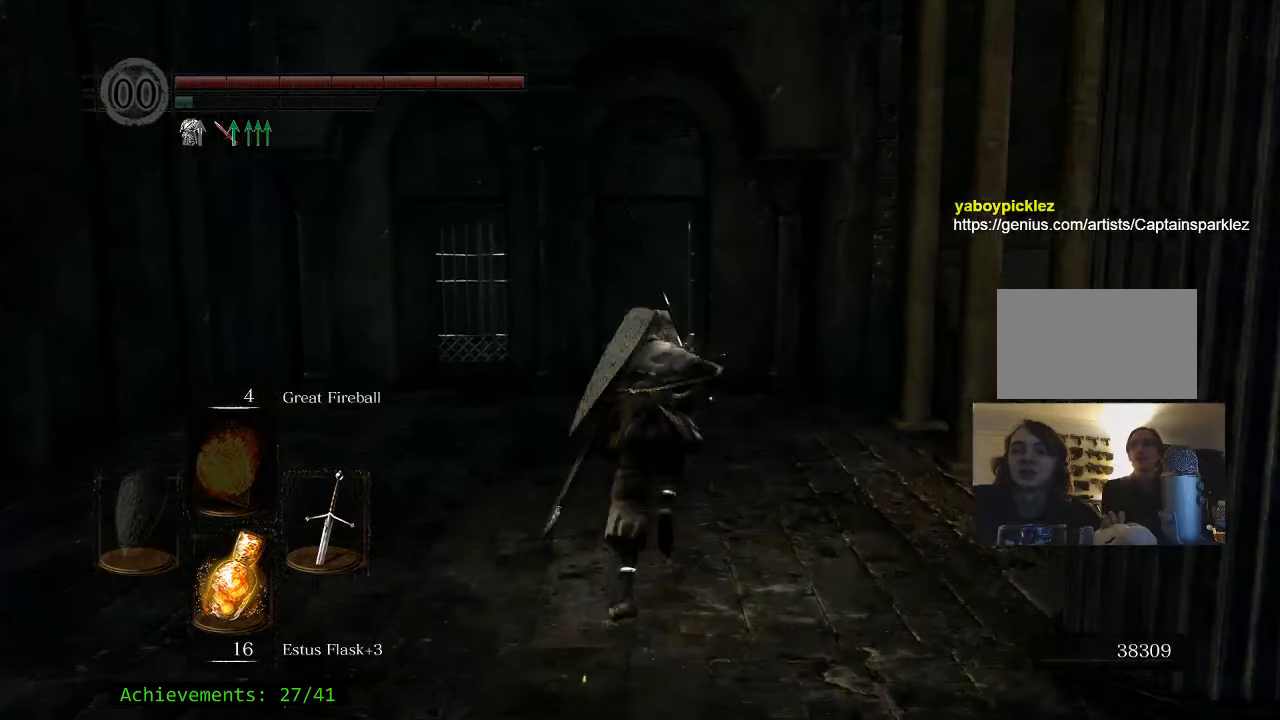
{"keys": ["w"], "events": [[150, "space", "up"]]}
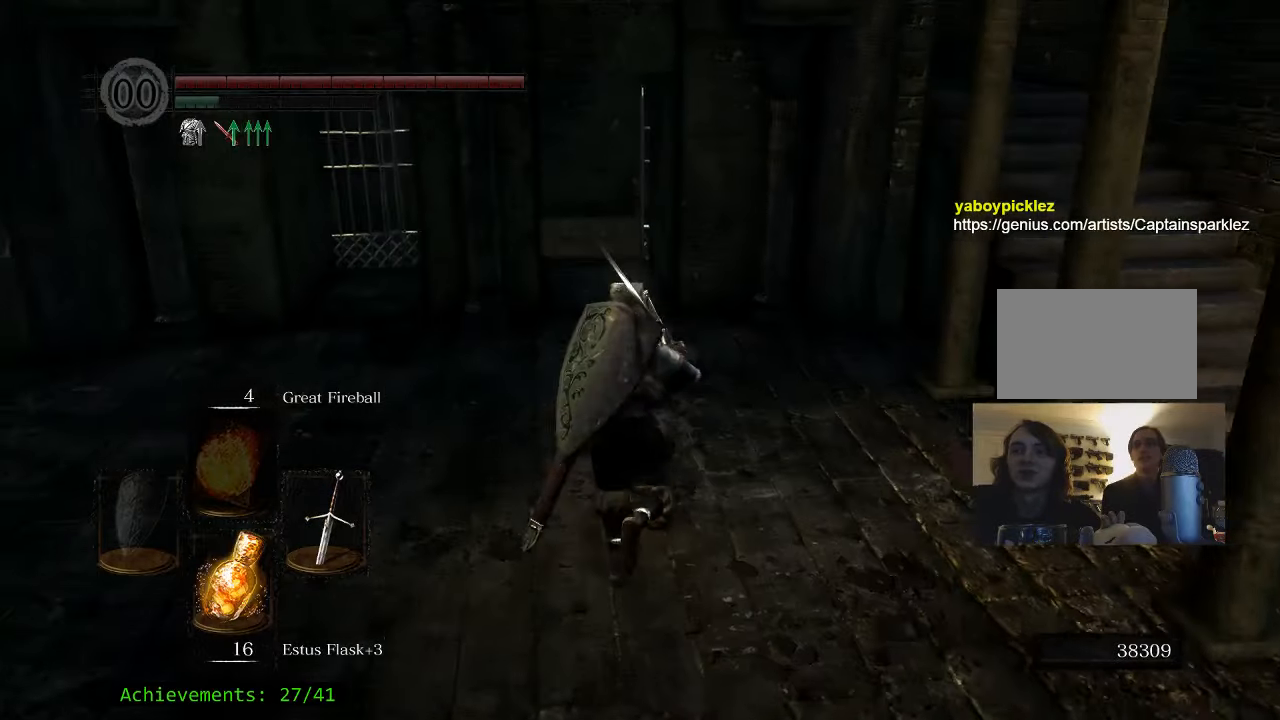
{"keys": ["w"], "events": []}
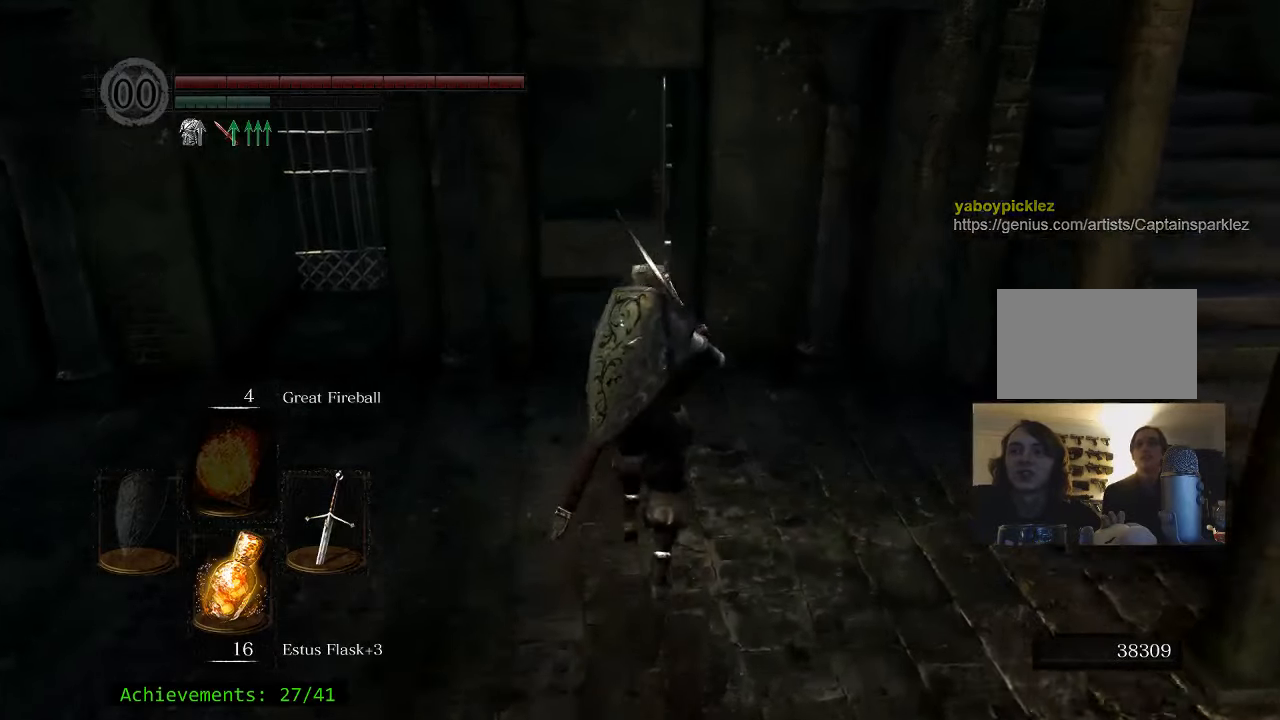
{"keys": ["w"], "events": []}
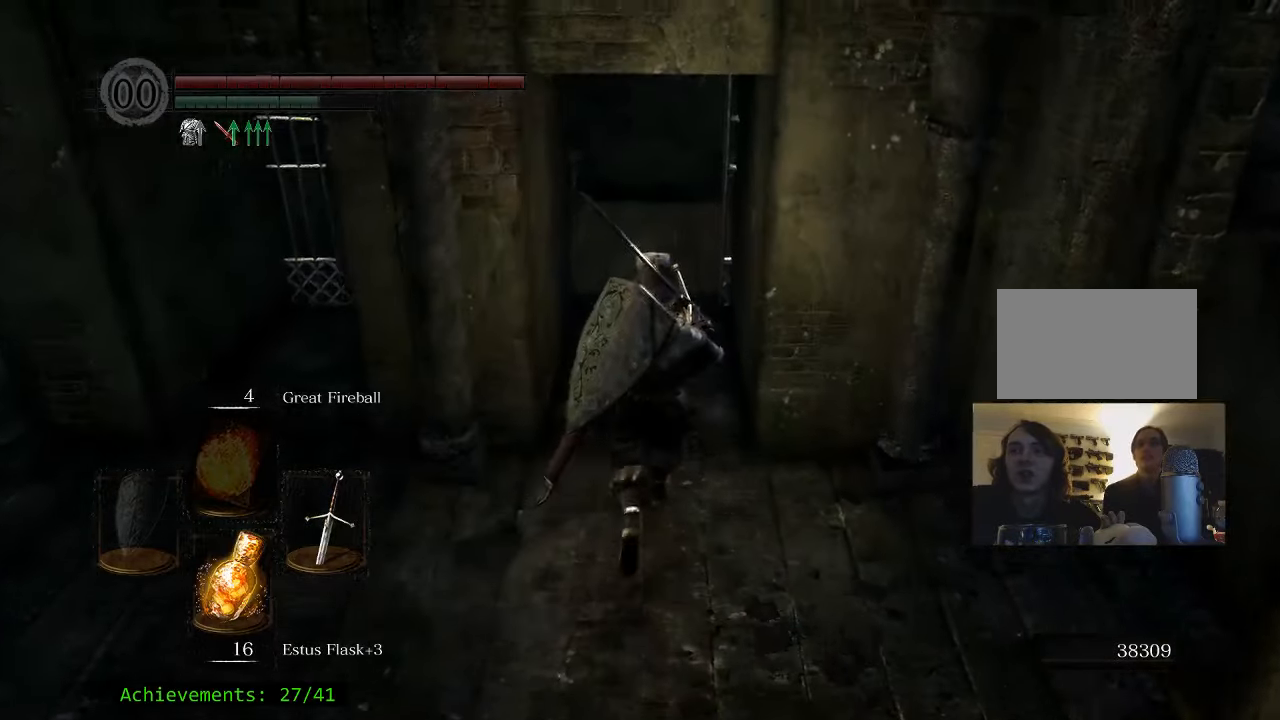
{"keys": ["w"], "events": [[16, "space", "down"], [166, "space", "up"]]}
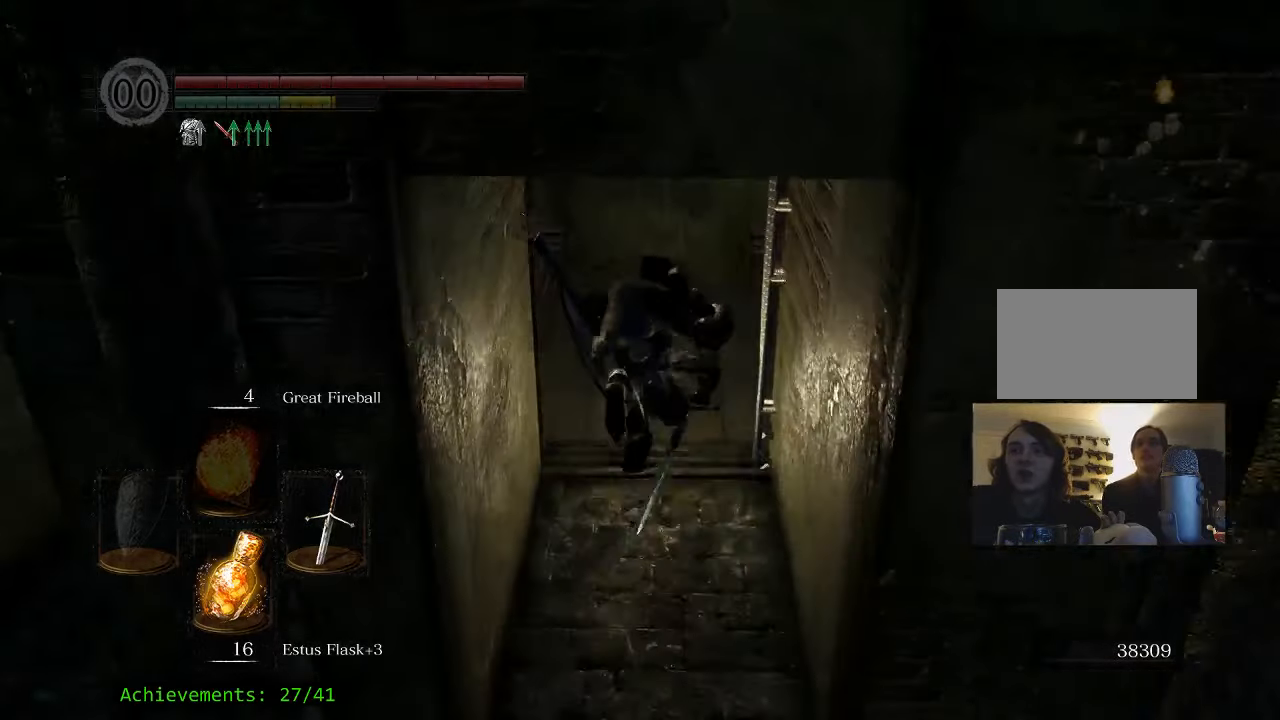
{"keys": ["w"], "events": []}
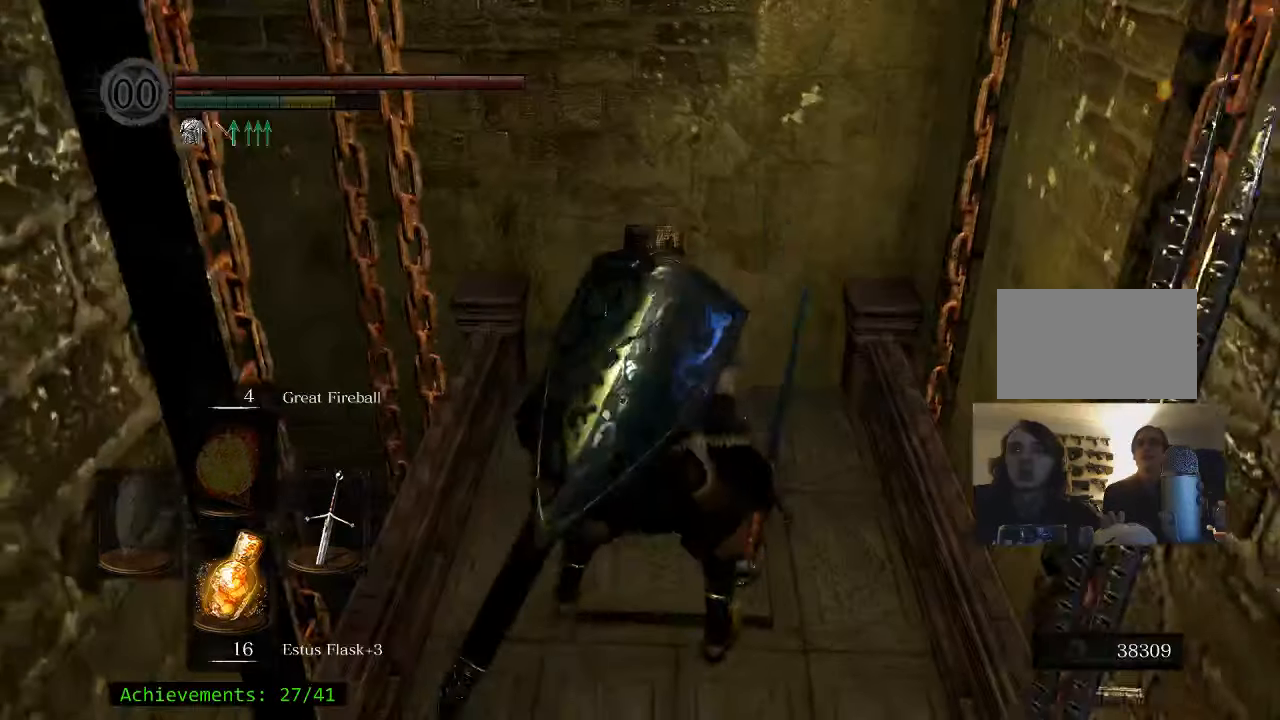
{"keys": [], "events": [[333, "w", "up"]]}
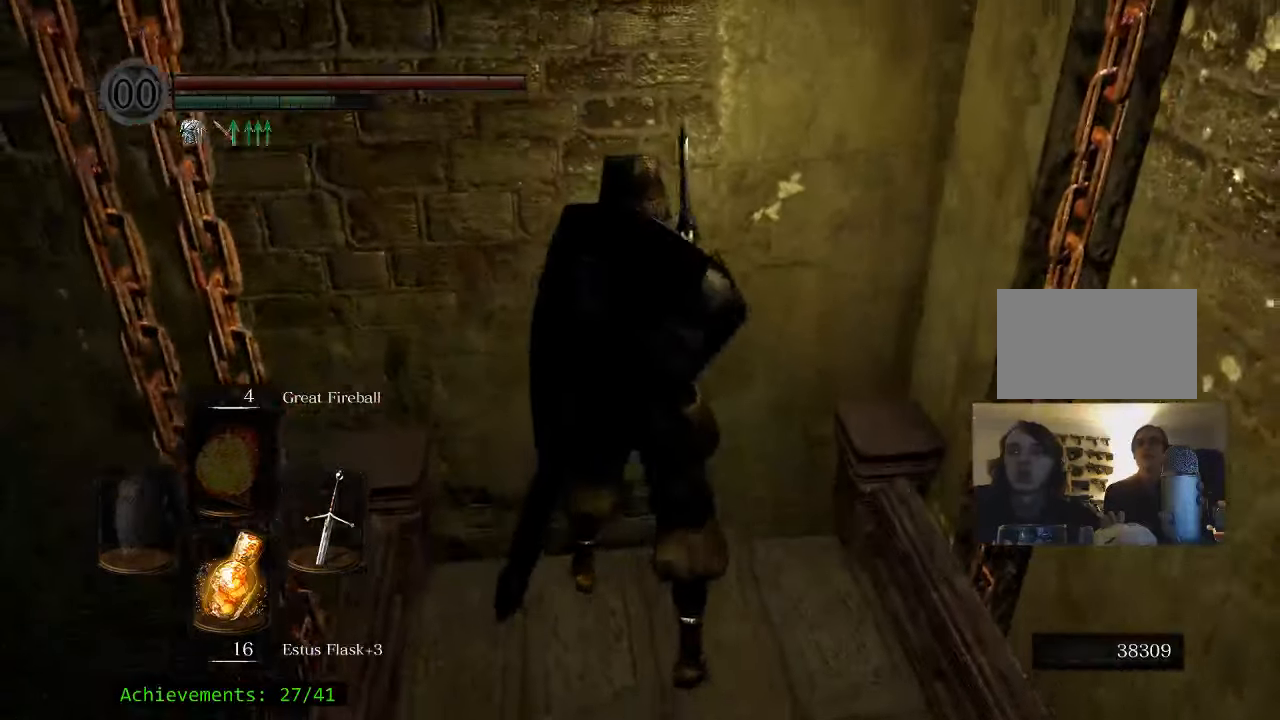
{"keys": [], "events": []}
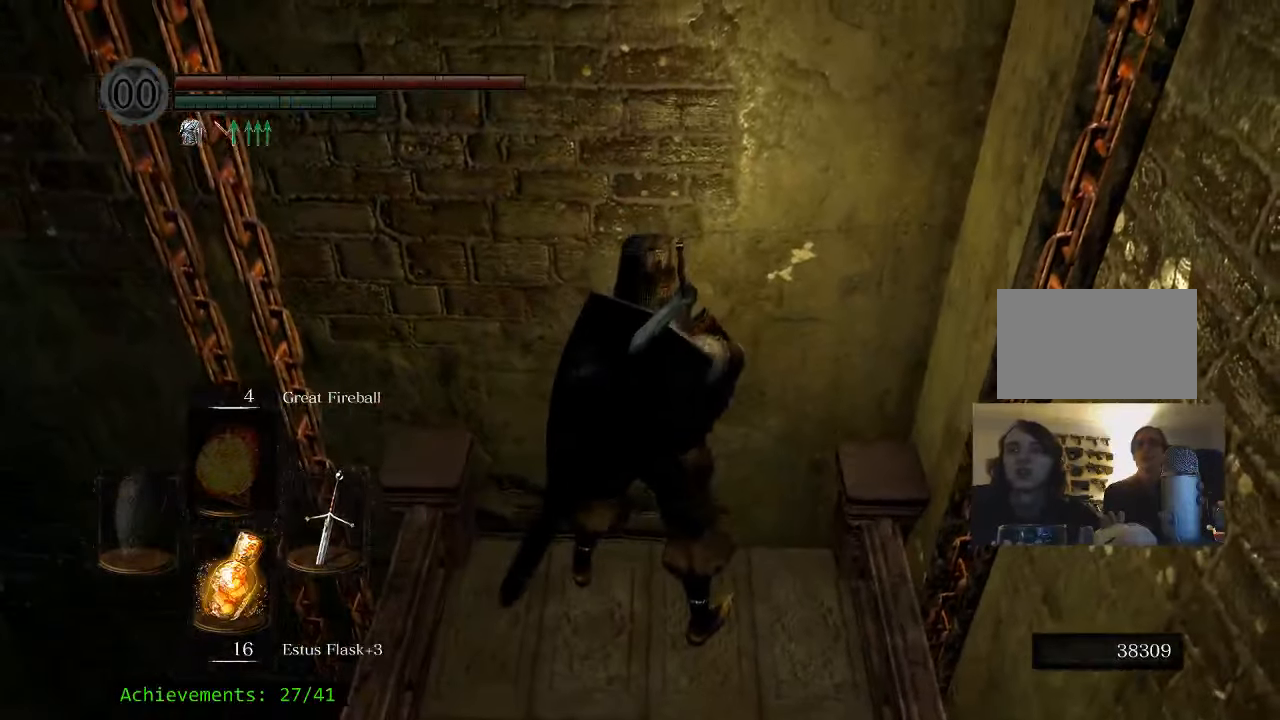
{"keys": [], "events": []}
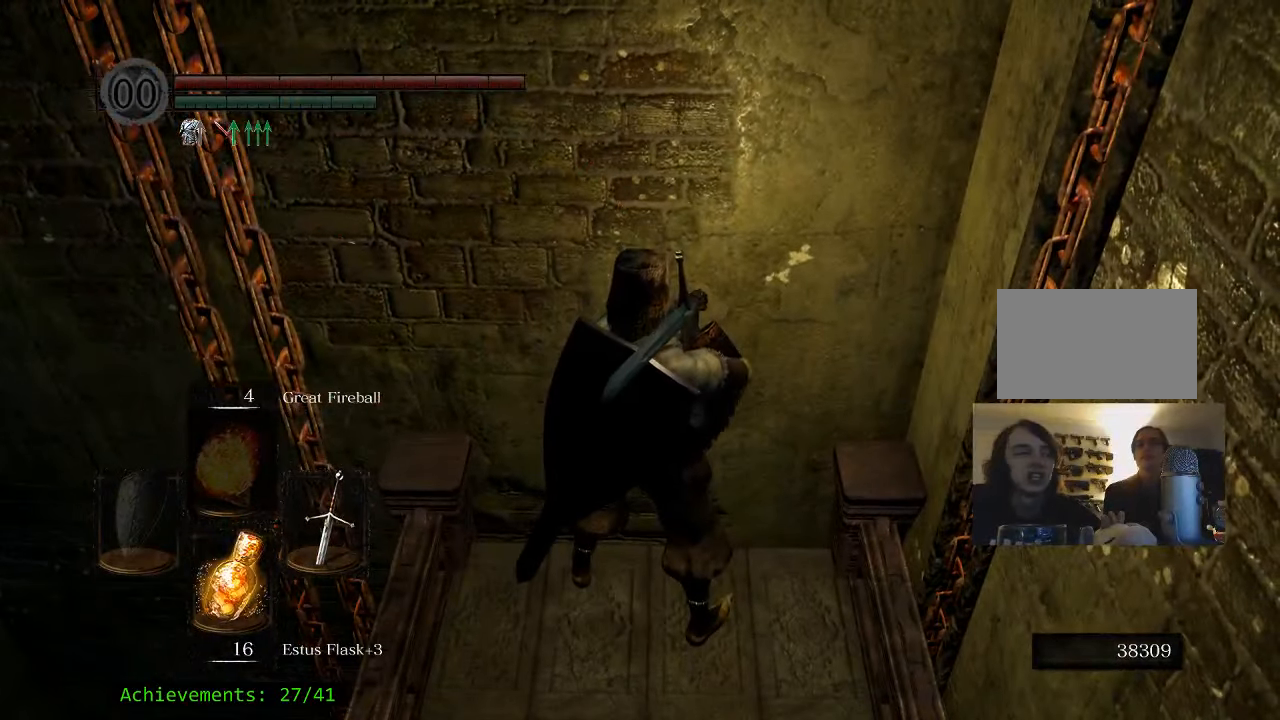
{"keys": [], "events": []}
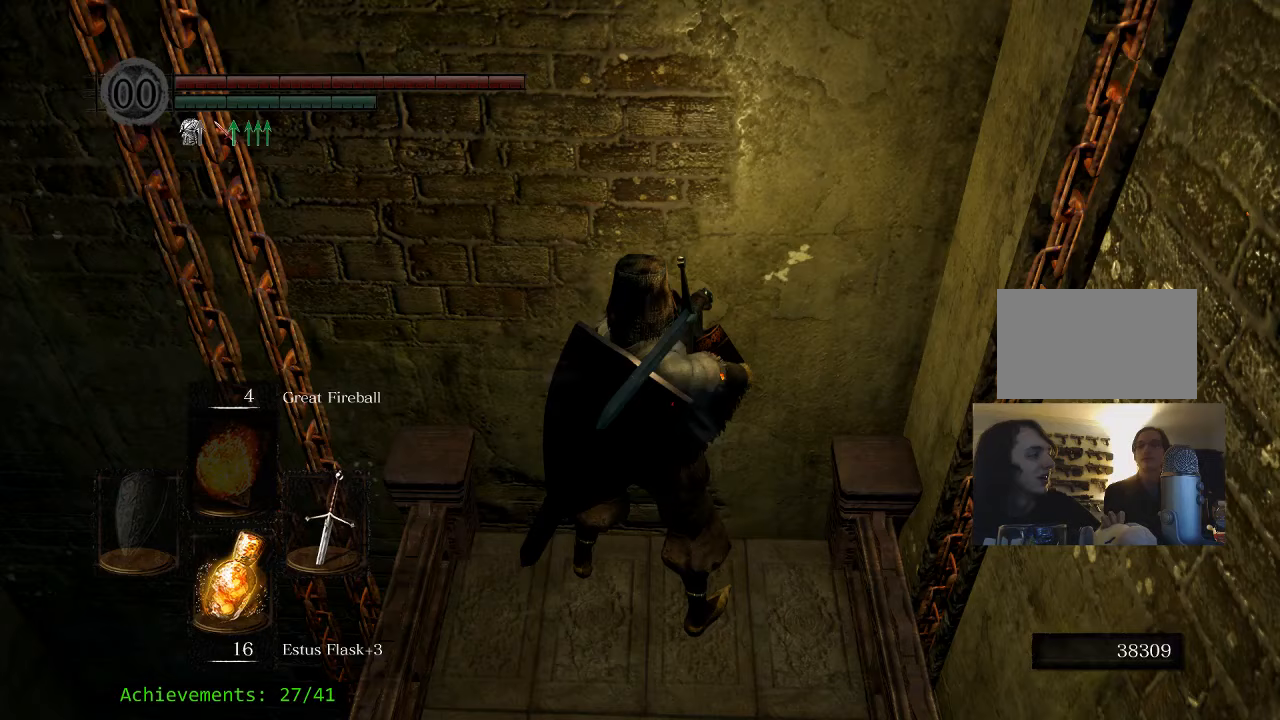
{"keys": [], "events": []}
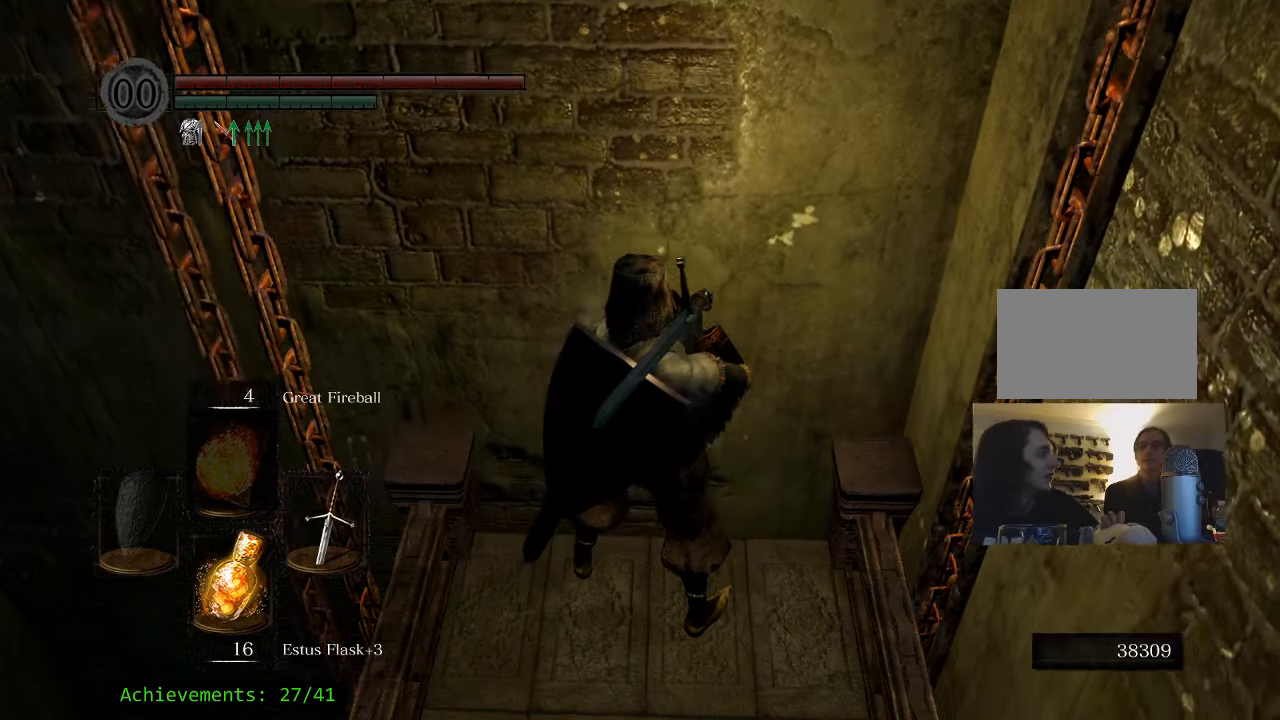
{"keys": [], "events": []}
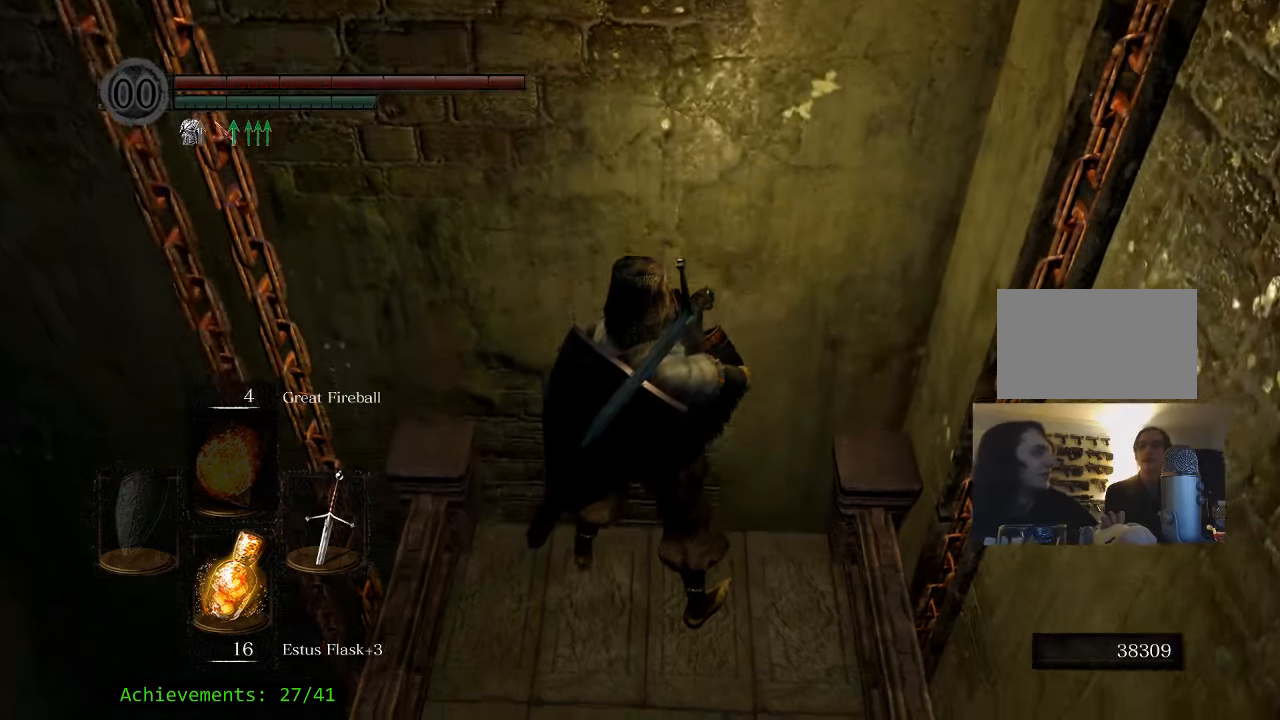
{"keys": [], "events": []}
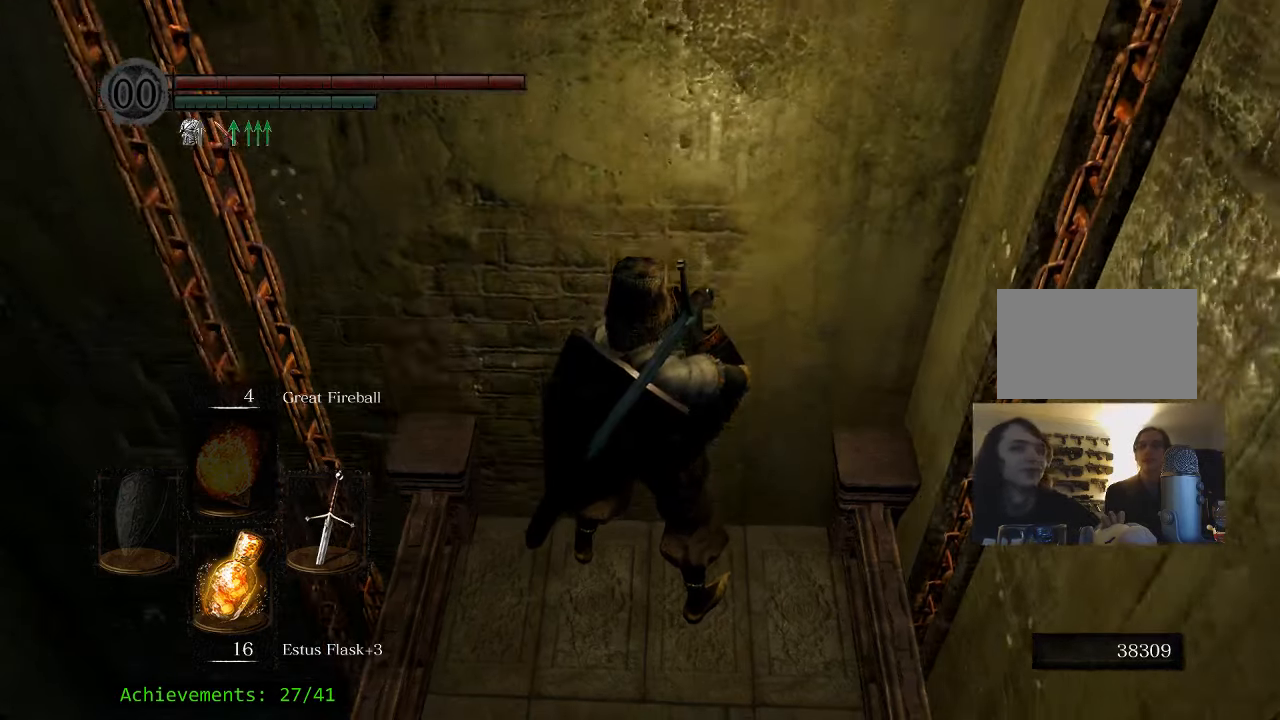
{"keys": [], "events": [[17, "s", "down"], [250, "s", "up"]]}